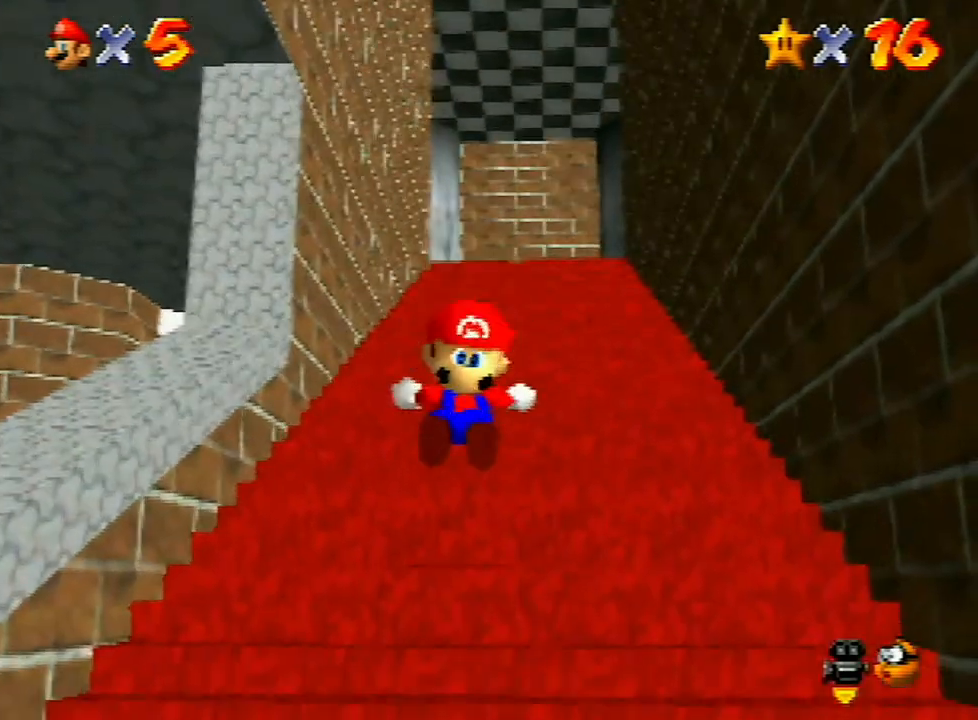
Gameplay with a controller (Nintendo layout); each line is a JSON object with the inputs held at the frame after it. "events" lists button and stick changes between this image and that frame as [ms after this image, input, new state], when the widget could be followed in between. Not read: L3 R3.
{"buttons": ["Z"], "left_stick": "up", "events": [[100, "A", "down"], [167, "A", "up"], [267, "A", "down"], [300, "A", "up"], [367, "A", "down"], [467, "A", "up"]]}
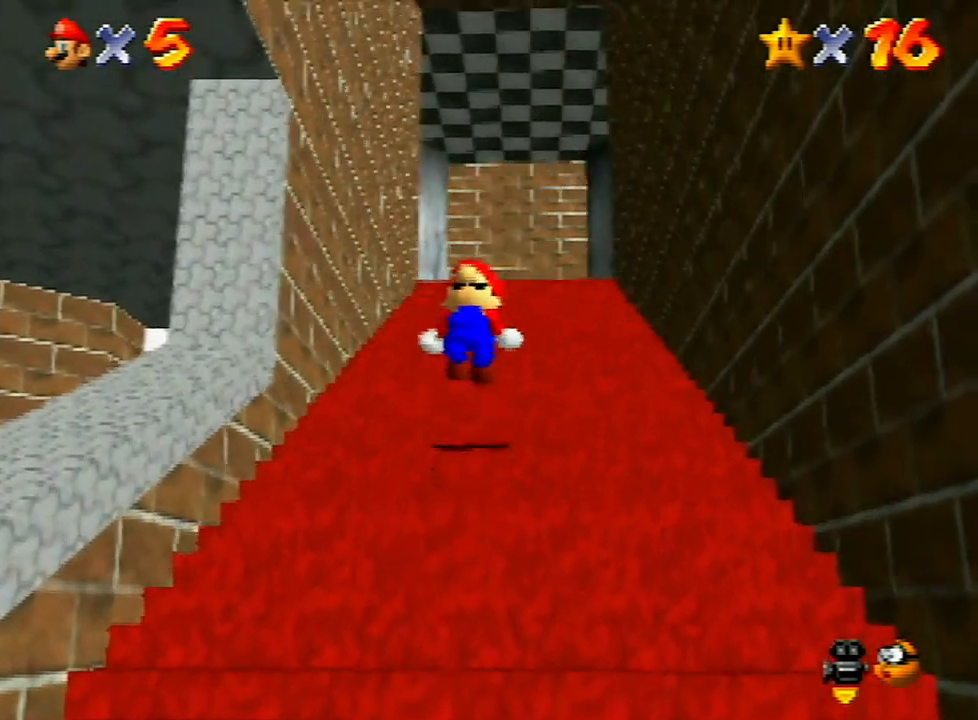
{"buttons": ["A", "Z"], "left_stick": "up", "events": [[67, "A", "down"], [100, "A", "up"], [167, "A", "down"], [200, "A", "up"], [500, "A", "down"]]}
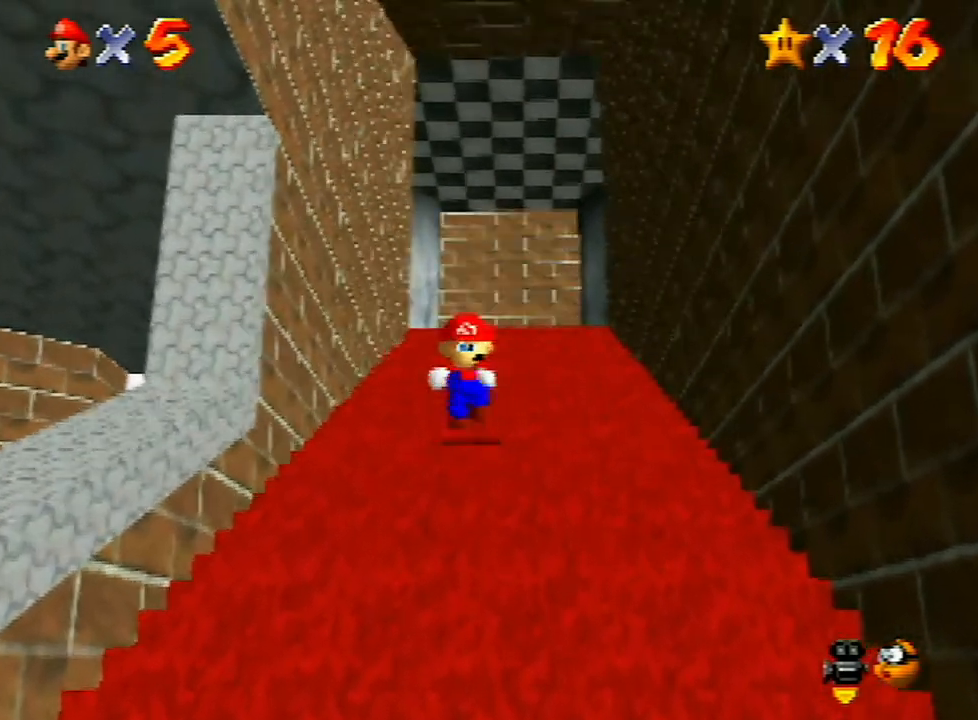
{"buttons": ["Z"], "left_stick": "up", "events": [[33, "A", "up"], [133, "A", "down"], [133, "START", "down"], [200, "A", "up"], [200, "START", "up"], [267, "A", "down"], [333, "A", "up"]]}
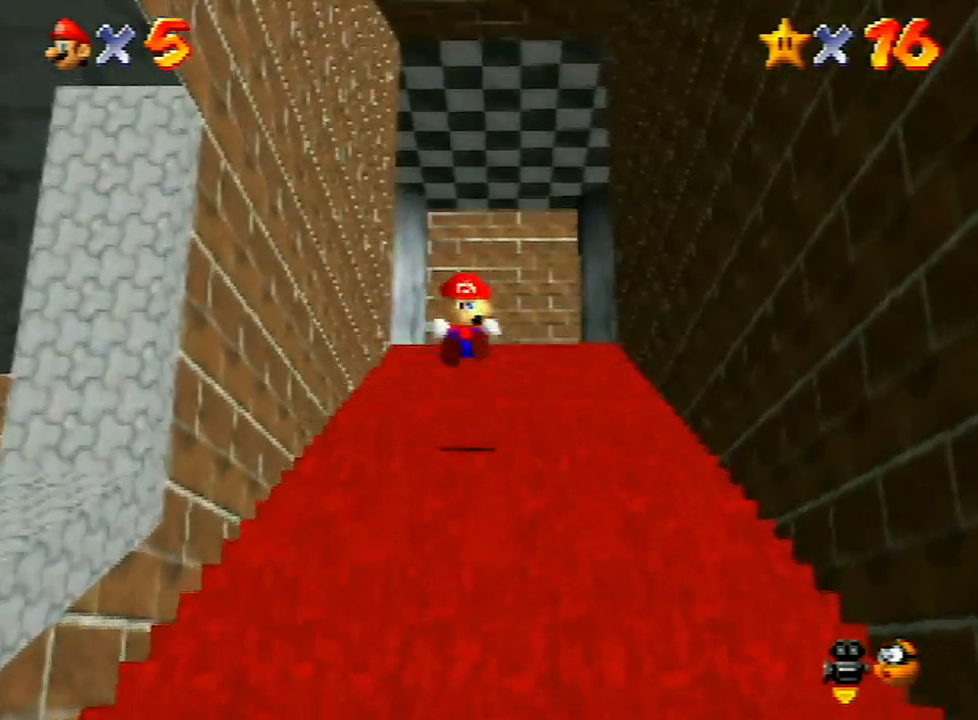
{"buttons": ["Z"], "left_stick": "up", "events": [[400, "A", "down"], [467, "A", "up"]]}
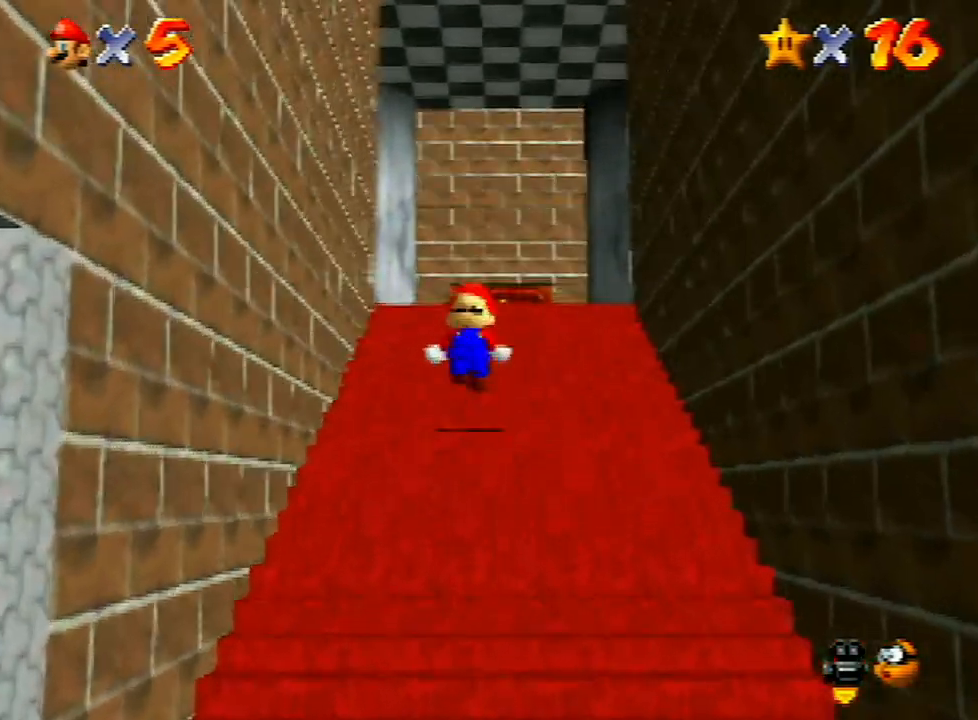
{"buttons": ["C_DOWN"], "left_stick": "down", "events": [[33, "A", "down"], [100, "A", "up"], [167, "A", "down"], [200, "A", "up"], [300, "left_stick", "right"], [367, "Z", "up"], [433, "left_stick", "down"], [500, "C_DOWN", "down"]]}
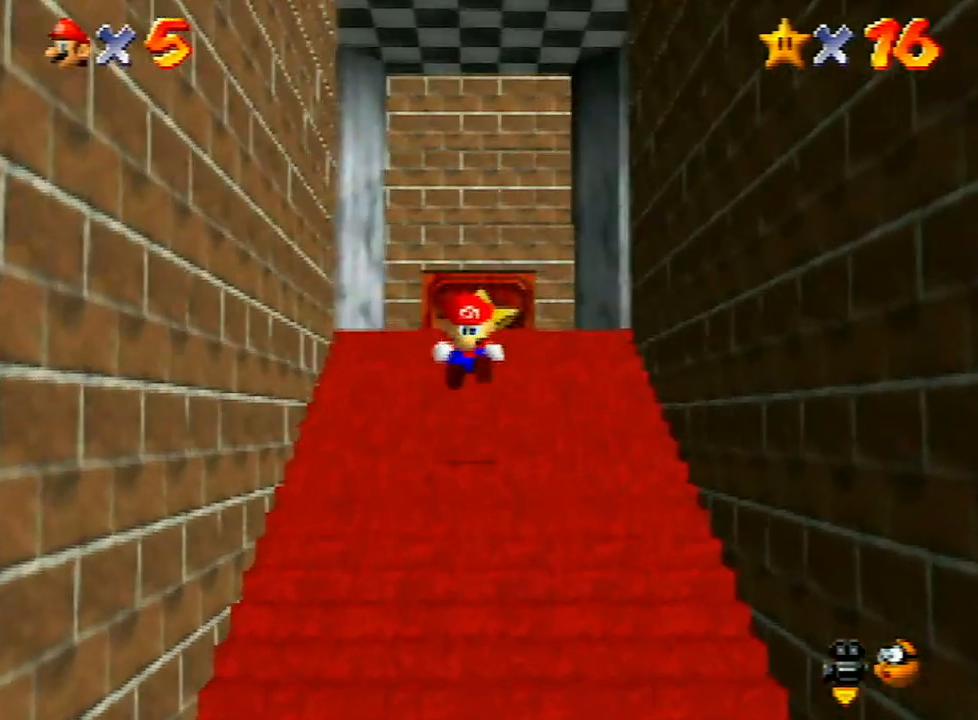
{"buttons": ["C_DOWN"], "left_stick": "down", "events": [[67, "C_DOWN", "up"], [100, "C_DOWN", "down"], [233, "C_DOWN", "up"], [333, "C_DOWN", "down"], [400, "C_DOWN", "up"], [500, "C_DOWN", "down"]]}
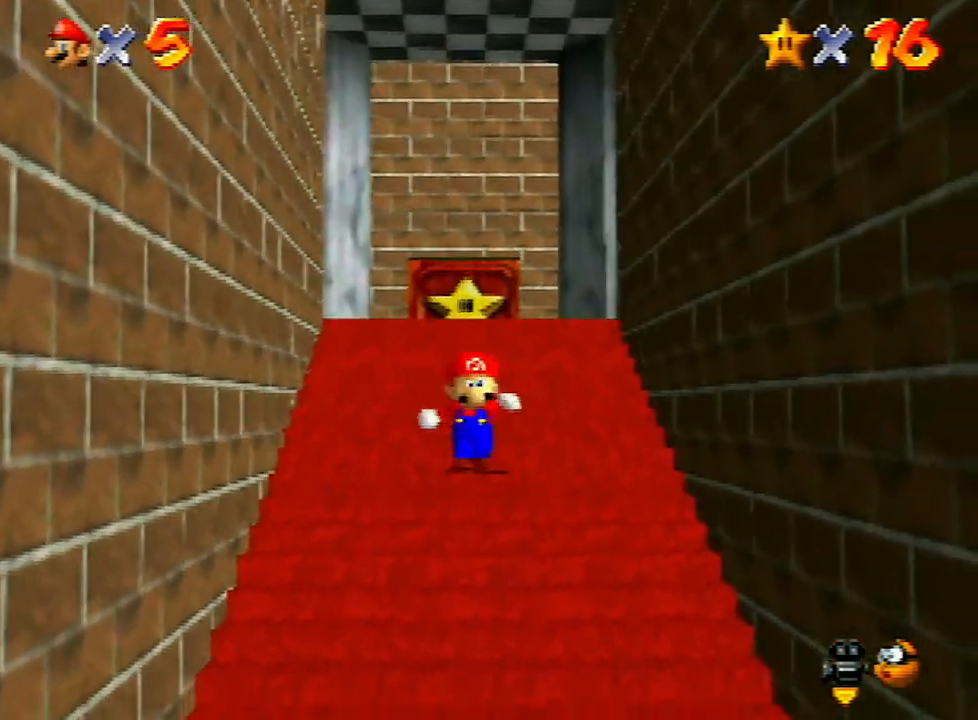
{"buttons": [], "left_stick": "down", "events": [[67, "C_DOWN", "up"]]}
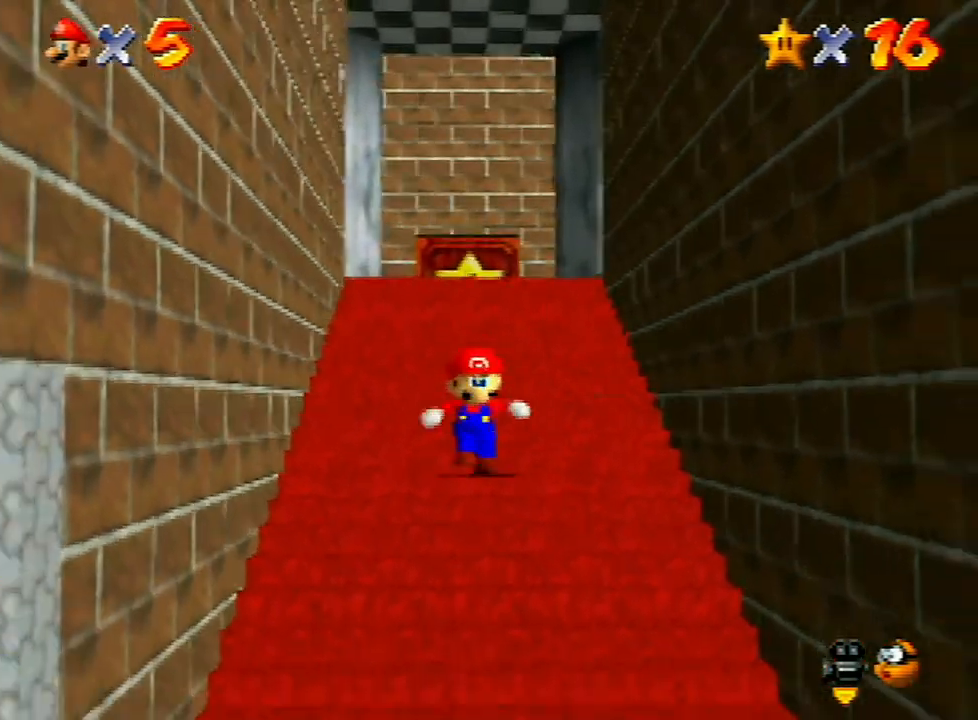
{"buttons": [], "left_stick": "down", "events": []}
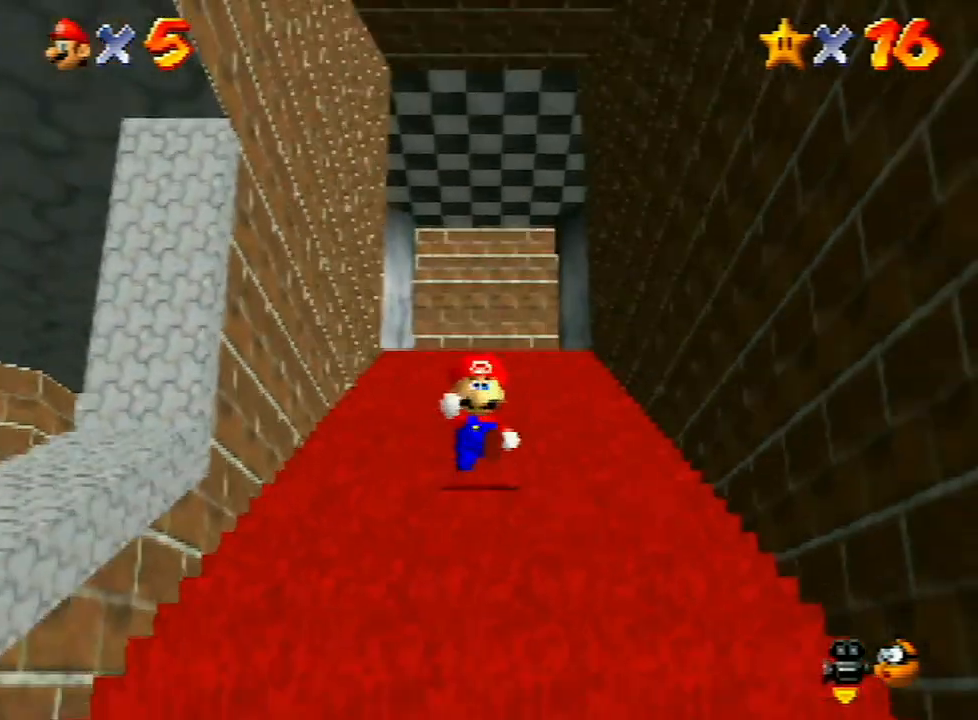
{"buttons": ["Z"], "left_stick": "down", "events": [[467, "Z", "down"]]}
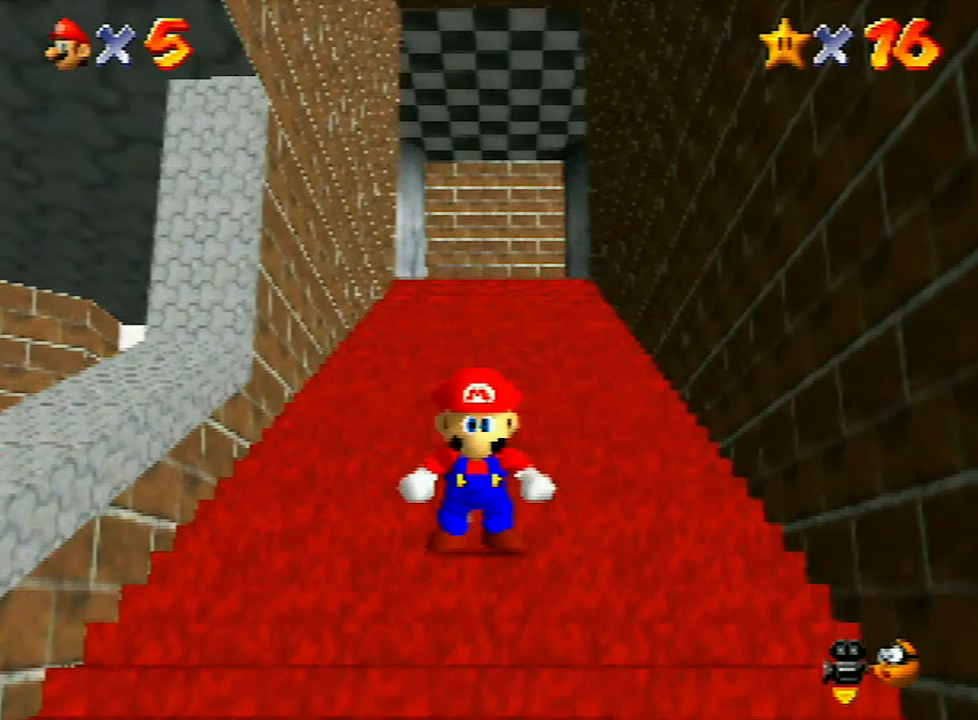
{"buttons": ["Z"], "left_stick": "up", "events": [[33, "A", "down"], [100, "A", "up"], [100, "left_stick", "up"]]}
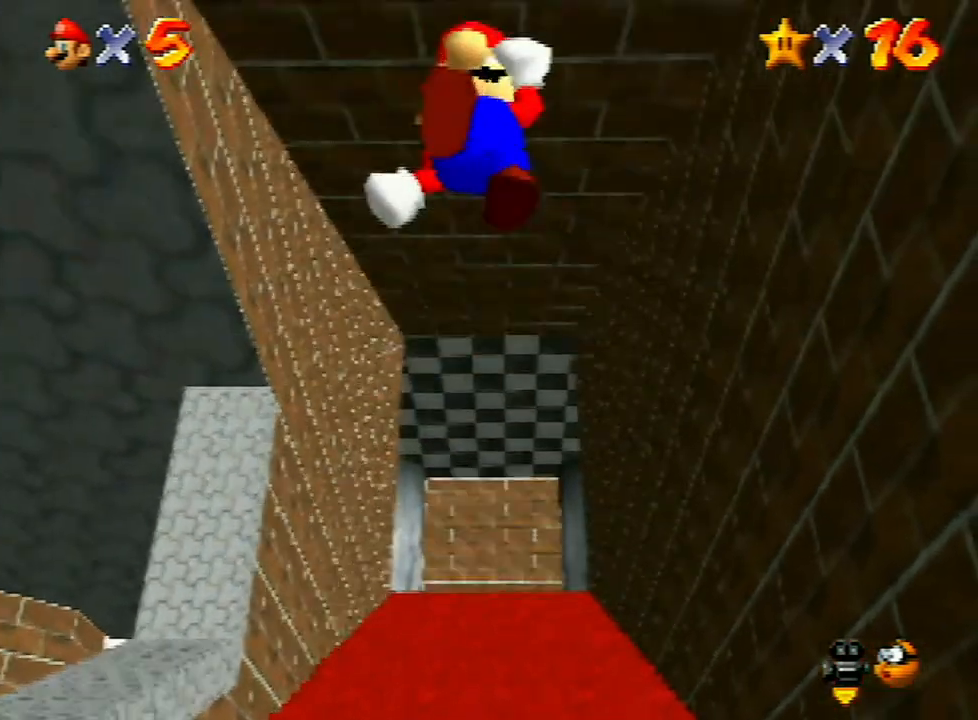
{"buttons": ["Z"], "left_stick": "up", "events": []}
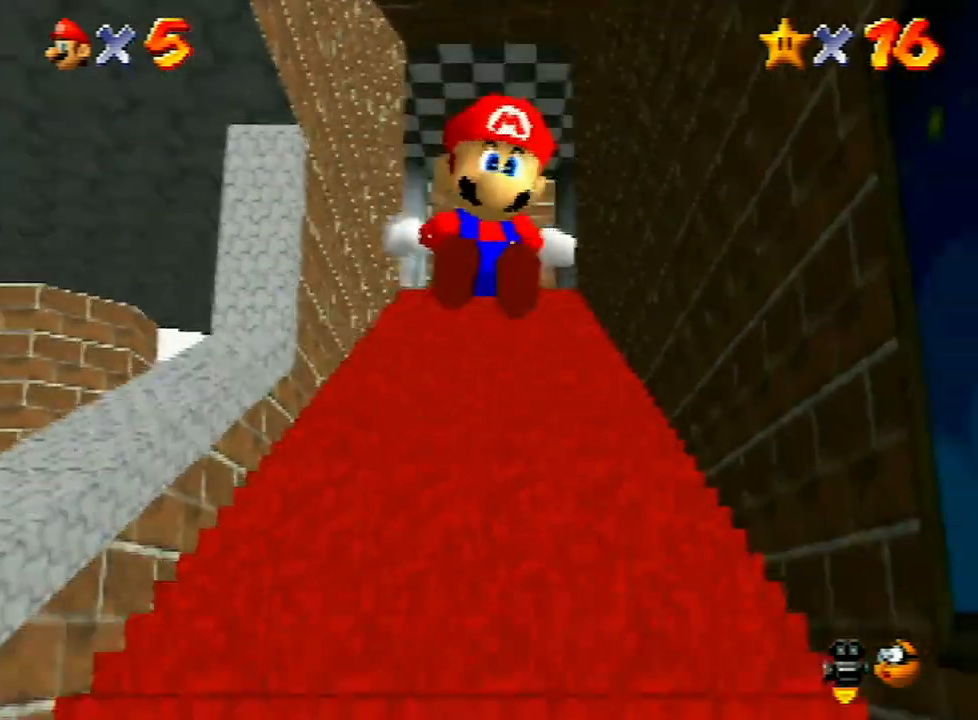
{"buttons": ["Z"], "left_stick": "up", "events": [[333, "A", "down"], [500, "A", "up"]]}
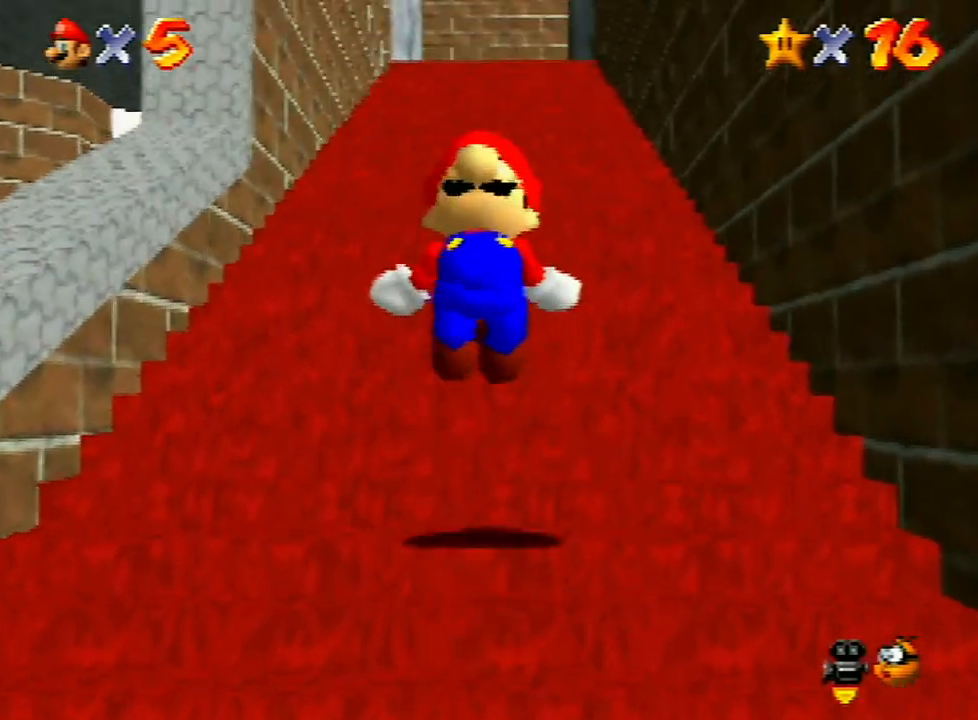
{"buttons": ["Z"], "left_stick": "up", "events": [[67, "A", "down"], [133, "A", "up"]]}
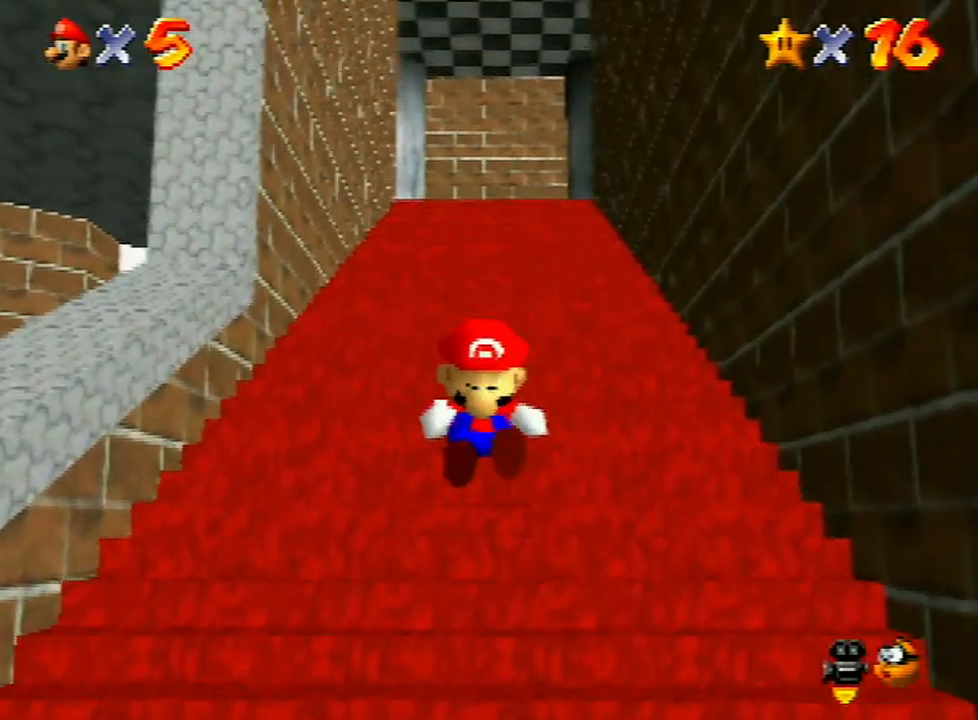
{"buttons": ["A", "Z"], "left_stick": "up", "events": [[100, "A", "down"], [167, "A", "up"], [267, "A", "down"], [300, "A", "up"], [400, "A", "down"], [467, "A", "up"], [500, "A", "down"]]}
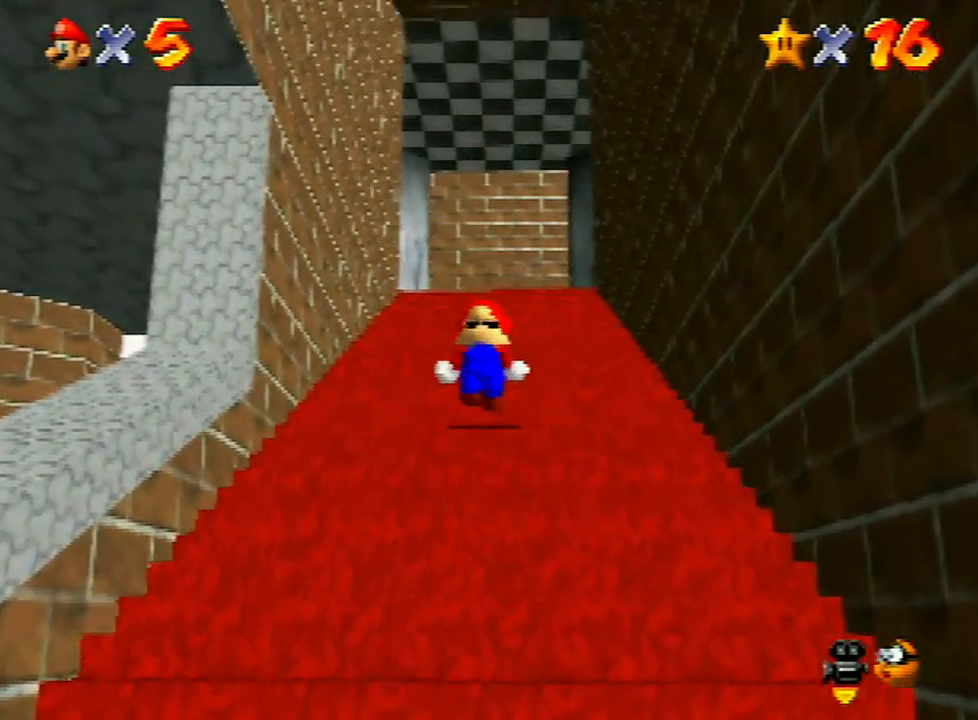
{"buttons": ["A", "Z"], "left_stick": "up", "events": [[33, "A", "up"], [100, "A", "down"], [200, "A", "up"], [233, "A", "down"], [333, "A", "up"], [400, "A", "down"], [433, "A", "up"], [500, "A", "down"]]}
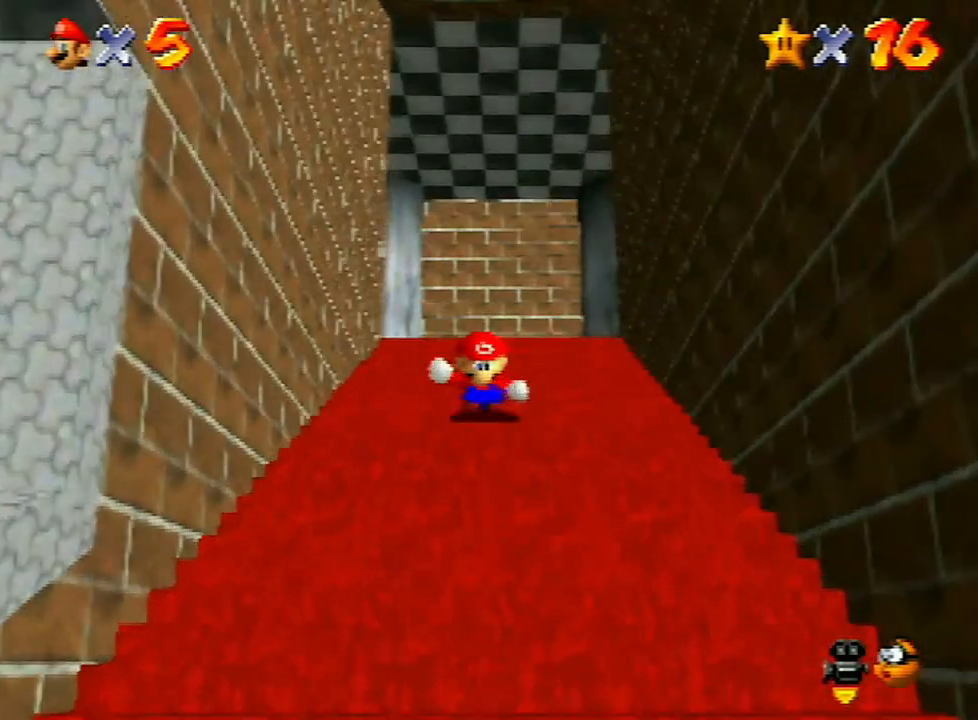
{"buttons": ["A", "Z"], "left_stick": "up", "events": [[67, "A", "up"], [133, "A", "down"], [200, "A", "up"], [267, "A", "down"], [333, "A", "up"], [400, "A", "down"], [467, "A", "up"], [500, "A", "down"]]}
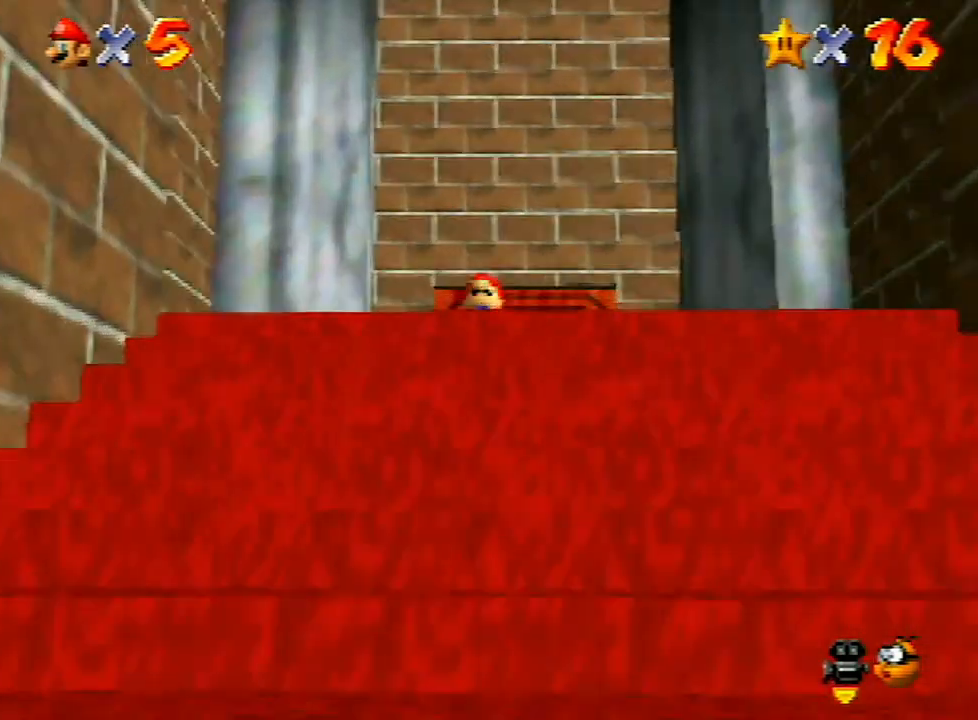
{"buttons": ["Z"], "left_stick": "up", "events": [[67, "A", "up"], [133, "A", "down"], [200, "A", "up"], [267, "A", "down"], [400, "A", "up"], [433, "A", "down"], [500, "A", "up"]]}
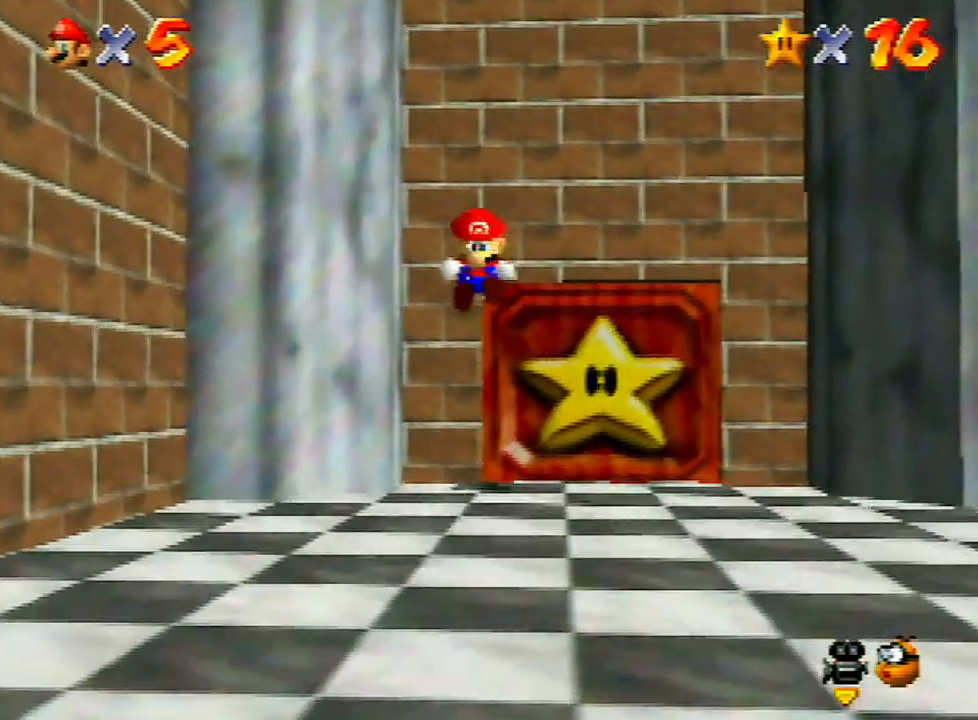
{"buttons": ["A", "Z"], "left_stick": "up", "events": [[33, "A", "down"], [133, "A", "up"], [200, "A", "down"], [267, "A", "up"], [367, "A", "down"], [433, "A", "up"], [500, "A", "down"]]}
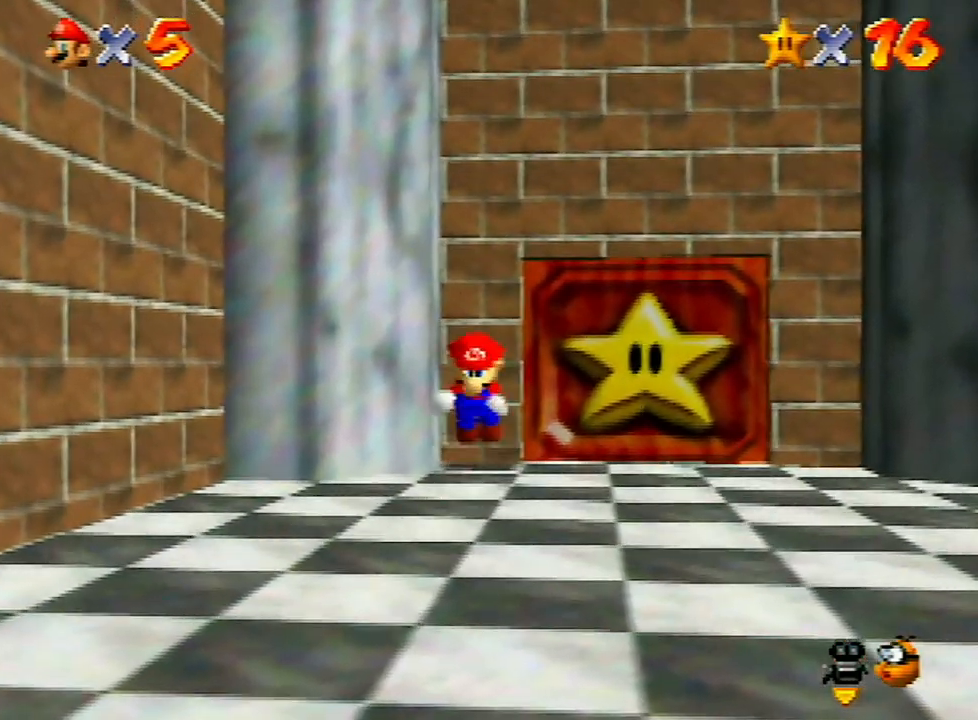
{"buttons": ["A", "Z"], "left_stick": "up", "events": [[67, "A", "up"], [133, "A", "down"], [267, "A", "up"], [333, "A", "down"], [400, "A", "up"], [467, "A", "down"]]}
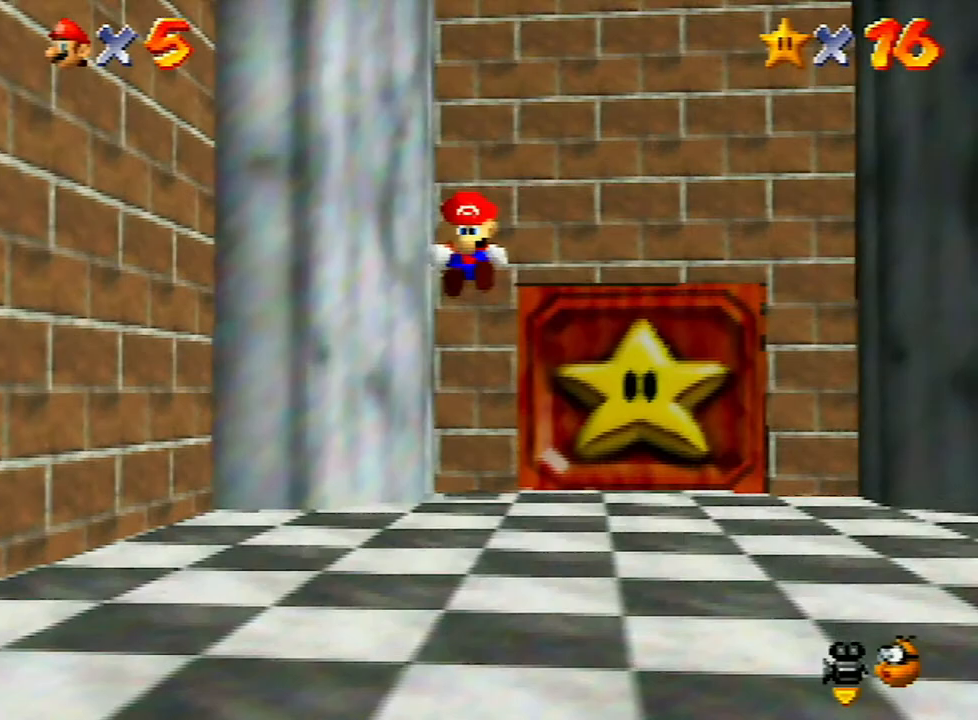
{"buttons": ["Z"], "left_stick": "up", "events": [[67, "A", "up"], [100, "A", "down"], [233, "A", "up"], [267, "A", "down"], [367, "A", "up"], [433, "A", "down"], [500, "A", "up"]]}
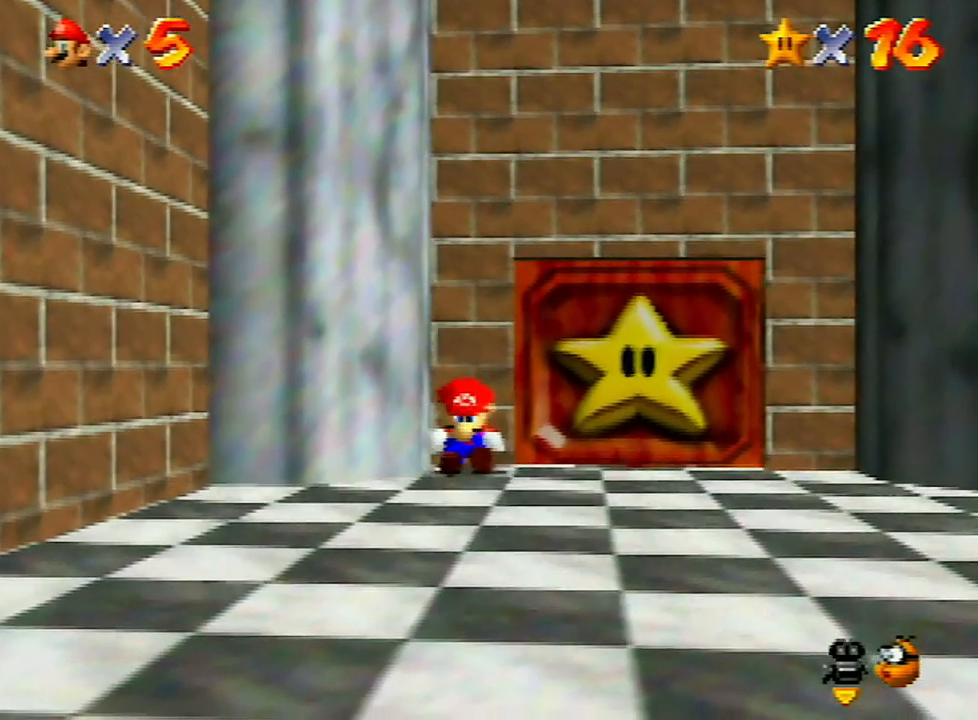
{"buttons": ["Z"], "left_stick": "up", "events": [[67, "A", "down"], [133, "A", "up"], [267, "A", "down"], [333, "A", "up"], [400, "A", "down"], [500, "A", "up"]]}
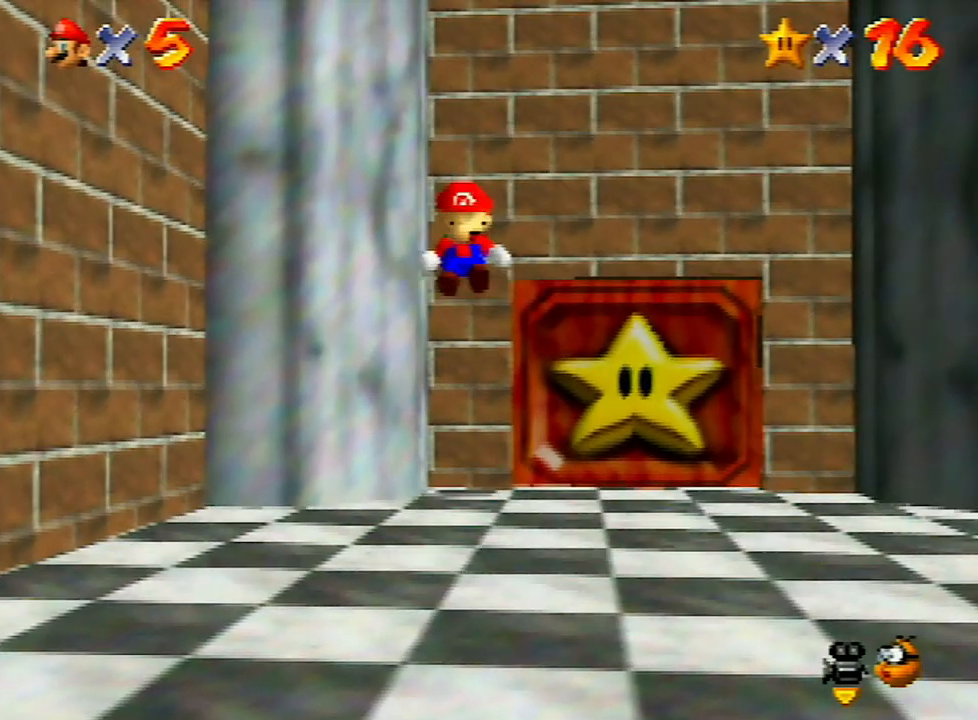
{"buttons": ["A", "Z"], "left_stick": "up", "events": [[33, "A", "down"], [133, "A", "up"], [200, "A", "down"], [300, "A", "up"], [367, "A", "down"], [467, "A", "up"], [500, "A", "down"]]}
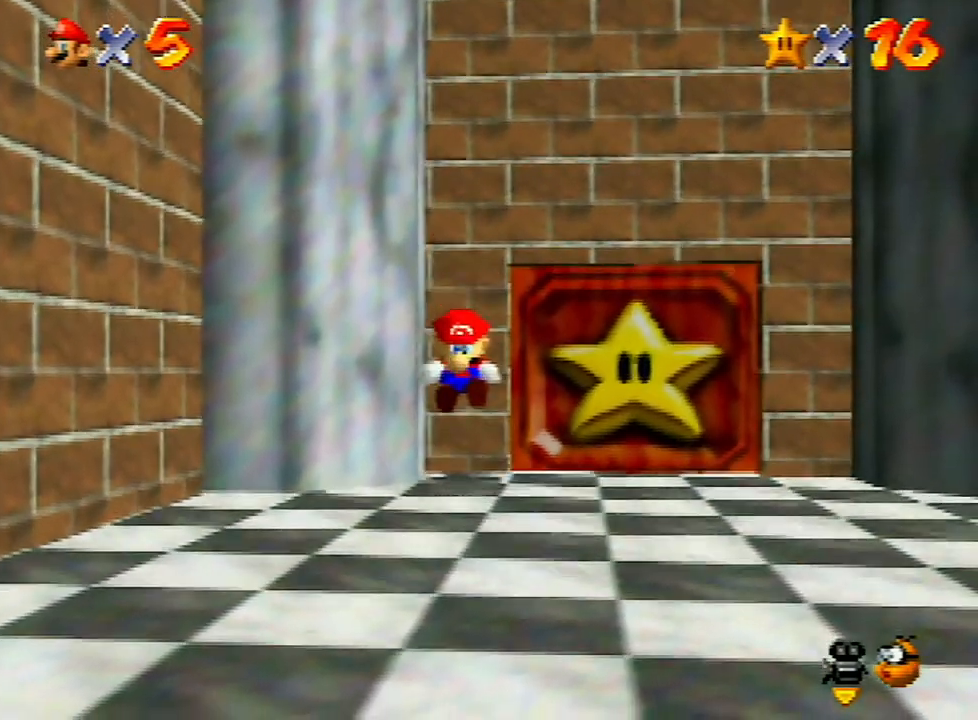
{"buttons": ["A", "Z"], "left_stick": "up", "events": [[100, "A", "up"], [200, "A", "down"], [300, "A", "up"], [333, "A", "down"], [400, "A", "up"], [433, "A", "down"]]}
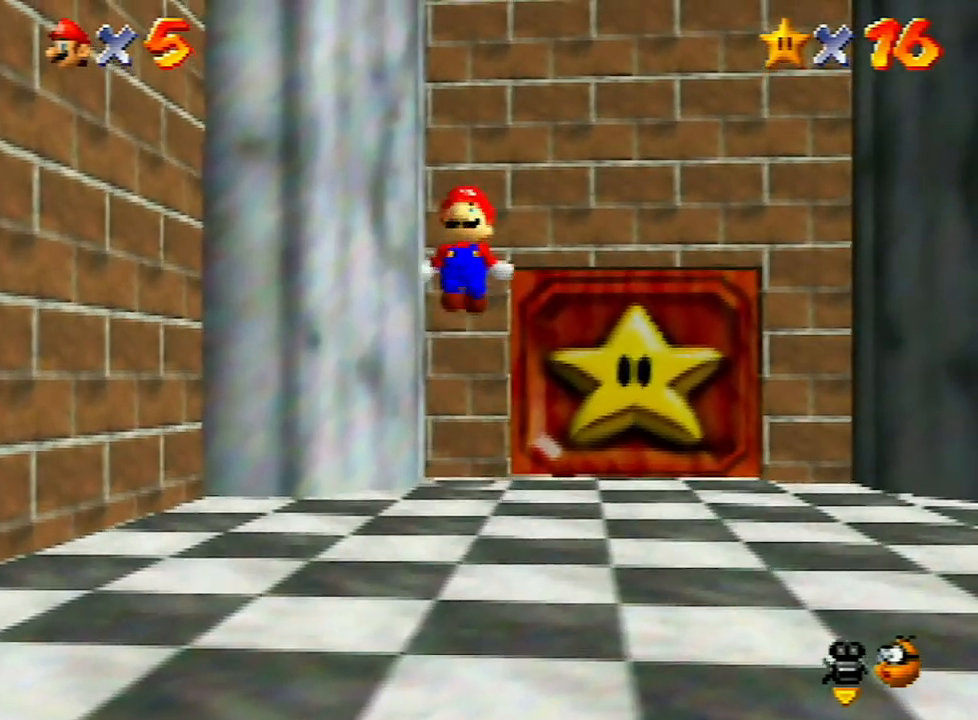
{"buttons": ["Z"], "left_stick": "up", "events": [[33, "A", "up"], [100, "A", "down"], [400, "A", "up"], [433, "A", "down"], [500, "A", "up"]]}
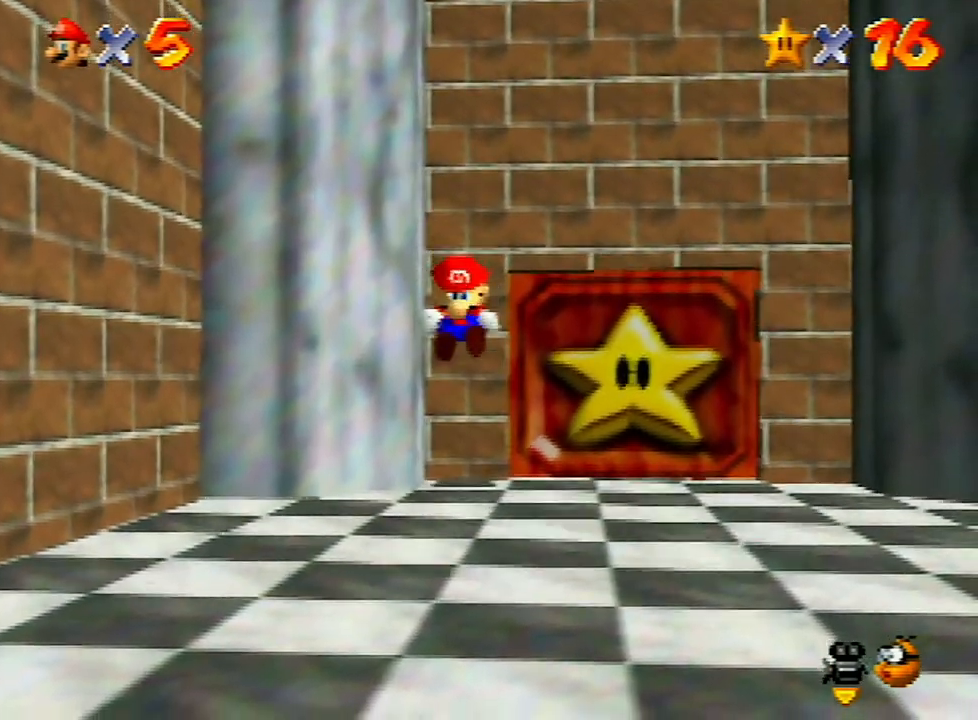
{"buttons": ["Z"], "left_stick": "up", "events": [[100, "A", "down"], [200, "A", "up"], [267, "A", "down"], [333, "A", "up"], [367, "A", "down"], [467, "A", "up"]]}
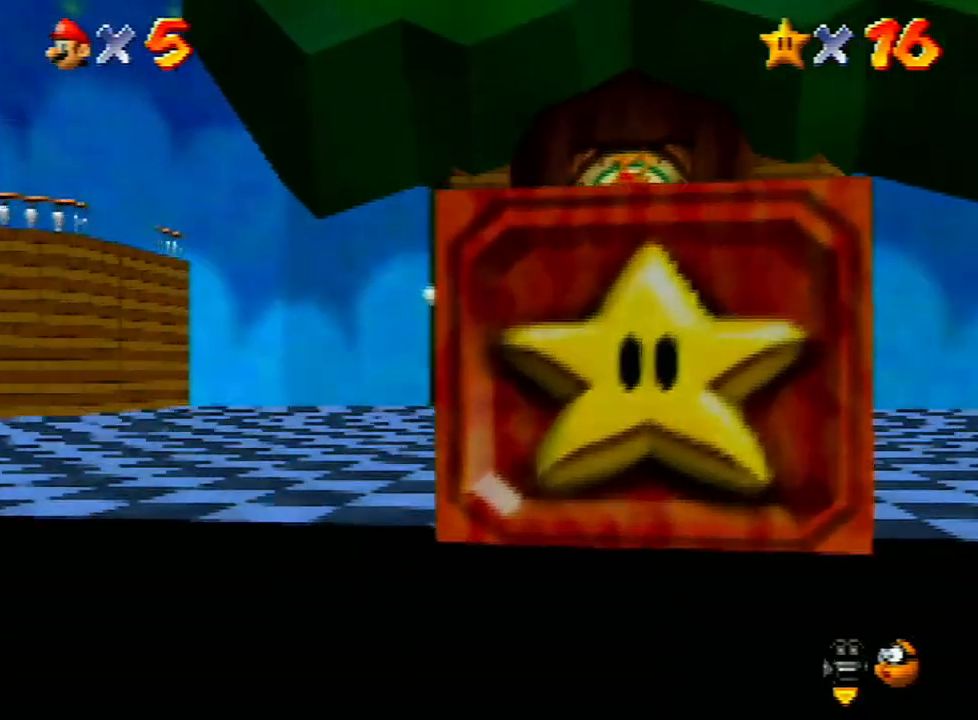
{"buttons": ["R1"], "left_stick": "down-right", "events": [[33, "START", "down"], [67, "A", "down"], [67, "START", "up"], [133, "A", "up"], [200, "Z", "up"], [200, "left_stick", "right"], [233, "R1", "down"], [367, "R1", "up"], [367, "left_stick", "down-right"], [467, "R1", "down"]]}
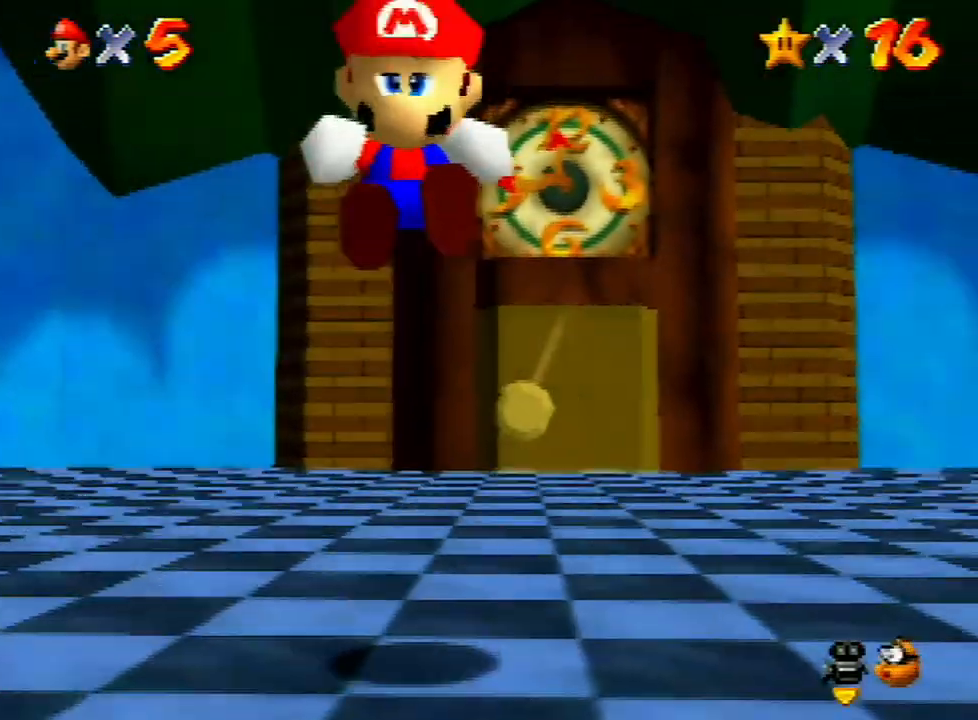
{"buttons": [], "left_stick": "right", "events": [[33, "R1", "up"], [300, "left_stick", "right"]]}
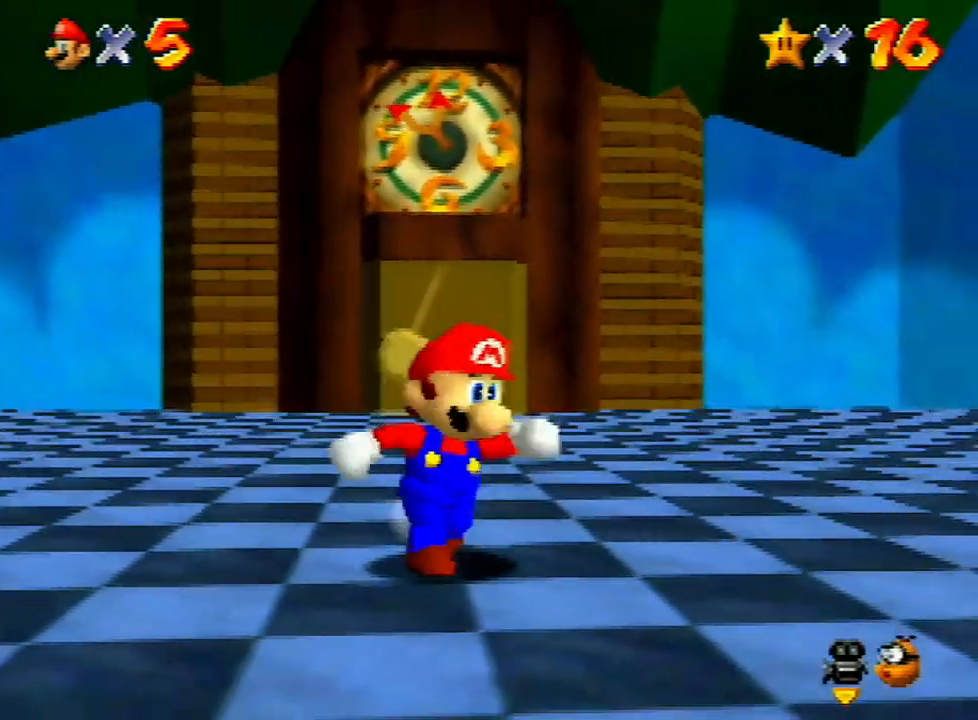
{"buttons": [], "left_stick": "right", "events": []}
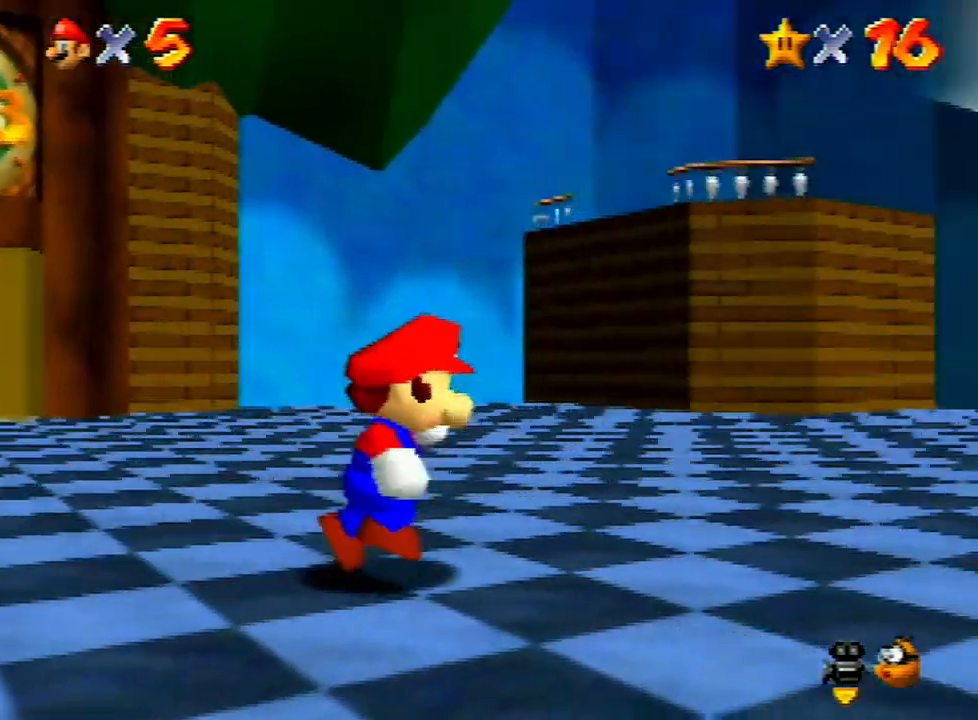
{"buttons": [], "left_stick": "right", "events": []}
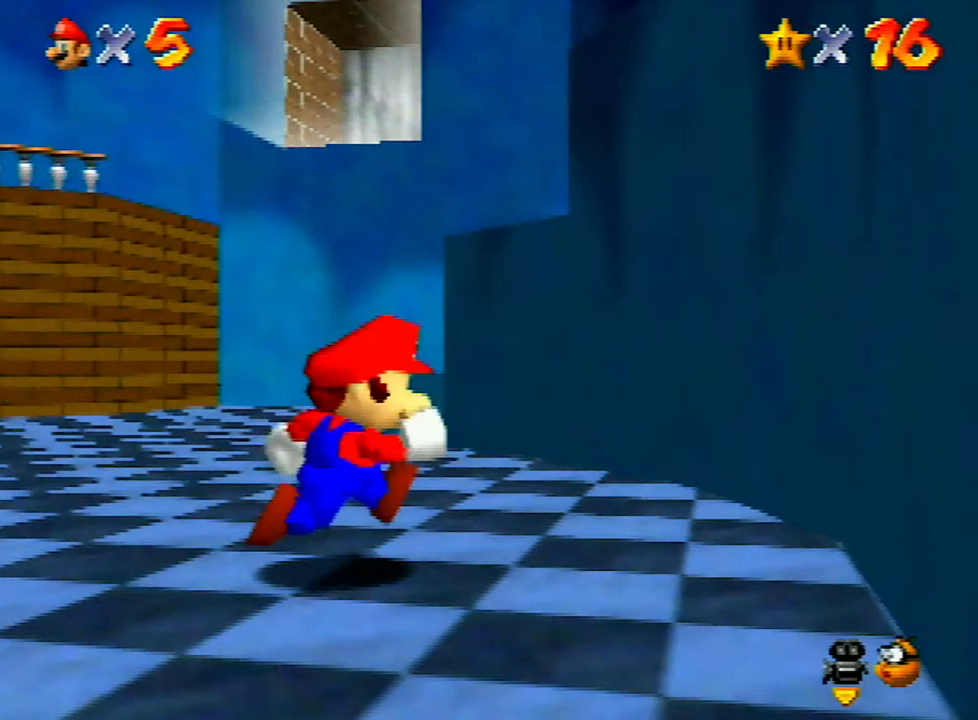
{"buttons": [], "left_stick": "down", "events": [[133, "left_stick", "up-right"], [300, "left_stick", "up-left"], [400, "left_stick", "left"], [500, "left_stick", "down"]]}